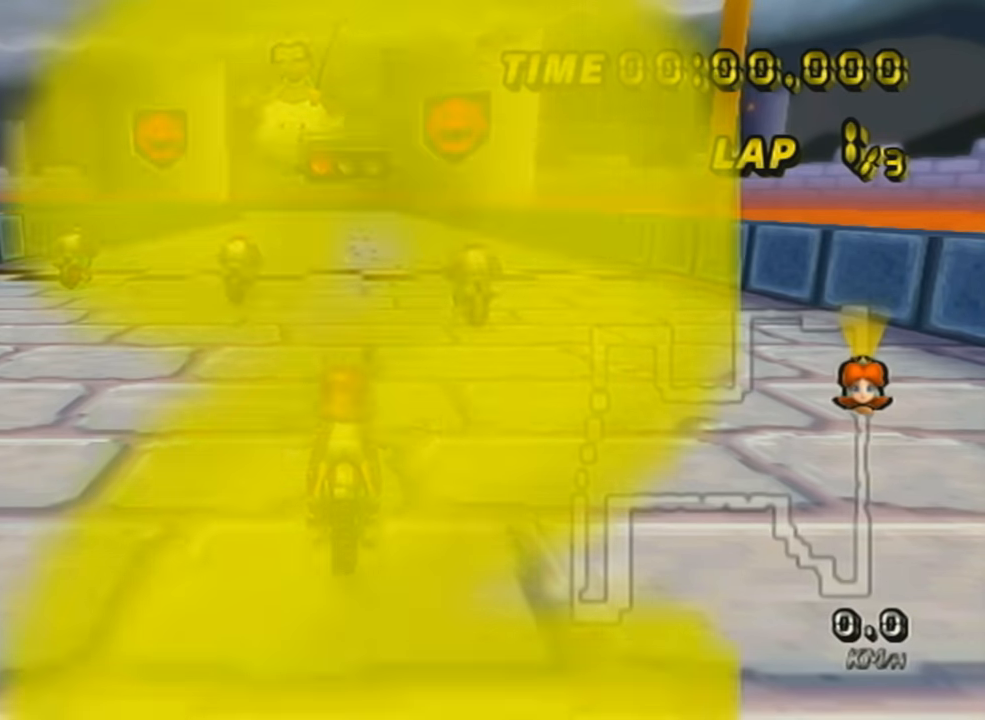
Gameplay with a controller (Nintendo layout); each line is a JSON object with the inputs held at the frame after it. "events" lists button and stick changes between this image and that frame as [ms after this image, input, new state], when the widget could be followed in between. Not read: L3 R3 right_stick.
{"buttons": ["A"], "left_stick": "center", "events": [[300, "DPAD_UP", "down"], [317, "A", "down"], [451, "DPAD_UP", "up"]]}
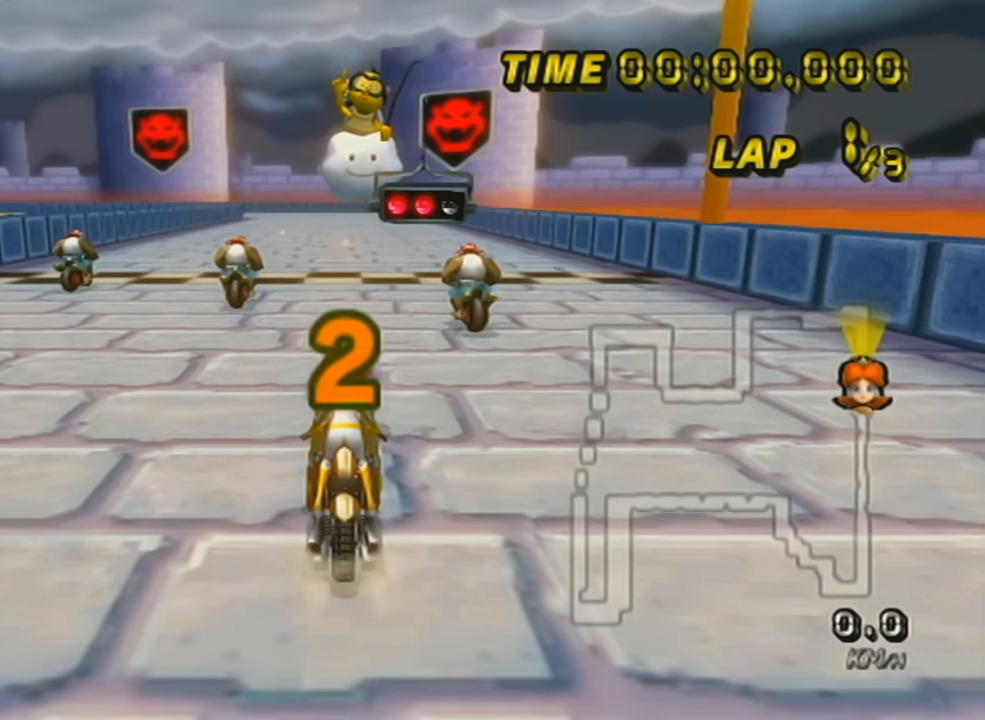
{"buttons": ["A"], "left_stick": "center", "events": [[166, "DPAD_UP", "down"], [300, "DPAD_UP", "up"]]}
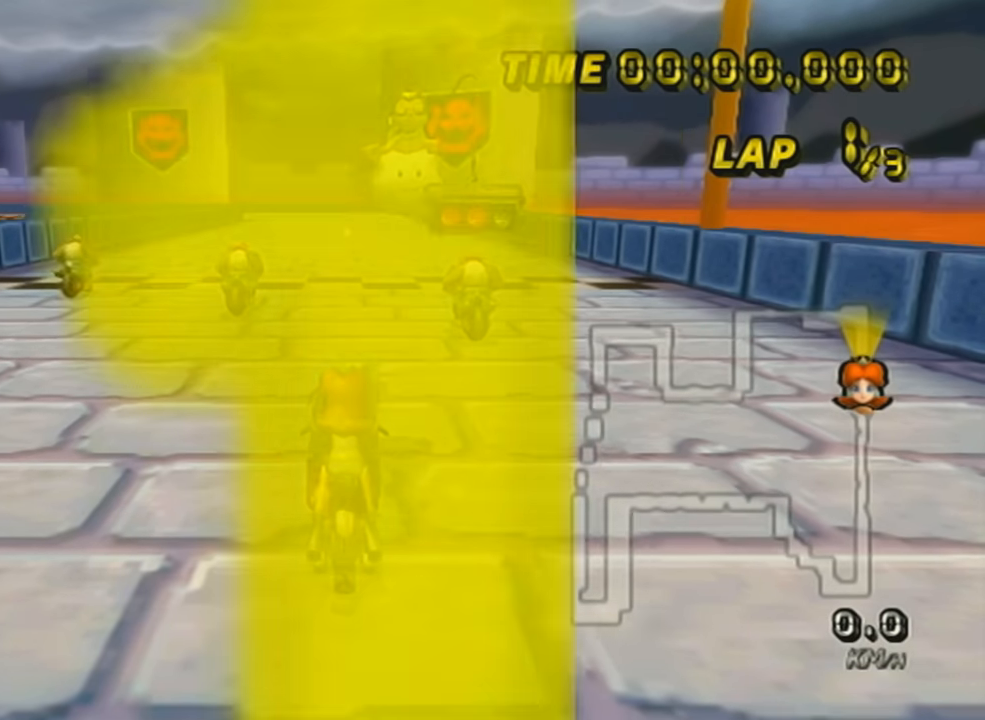
{"buttons": ["A"], "left_stick": "center", "events": [[17, "left_stick", "right"], [150, "left_stick", "center"]]}
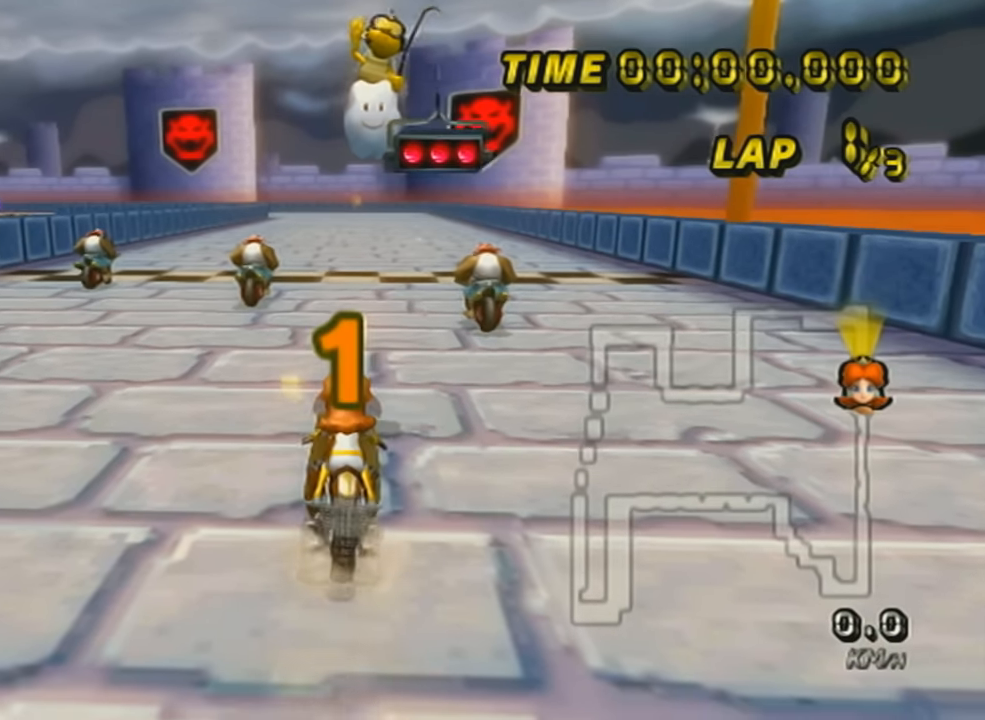
{"buttons": ["A"], "left_stick": "center", "events": []}
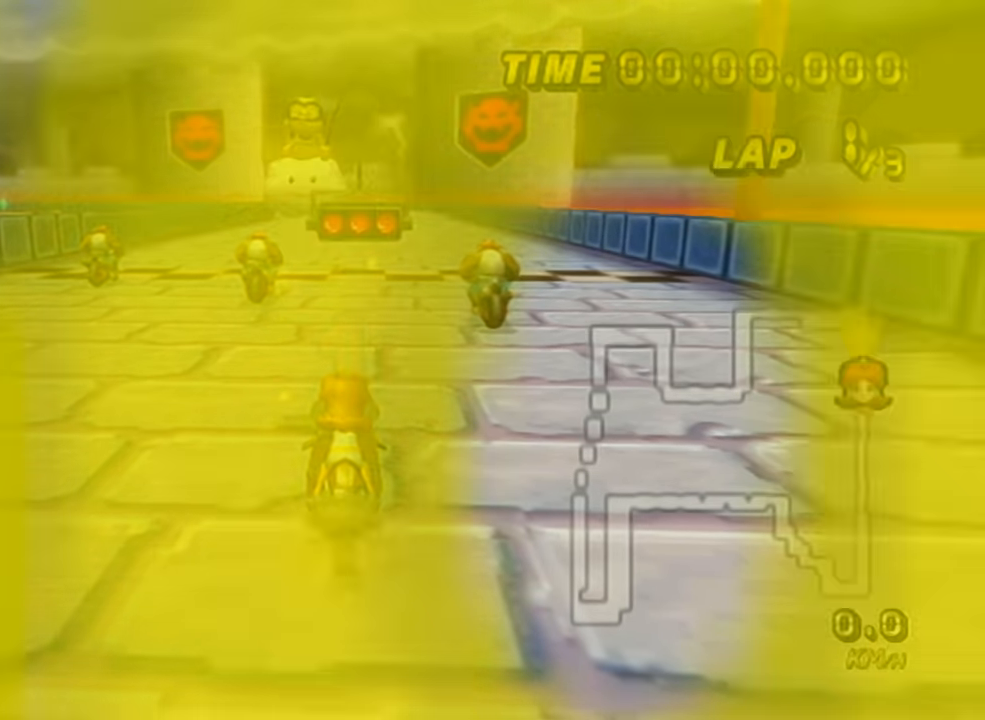
{"buttons": ["A"], "left_stick": "center", "events": [[200, "left_stick", "right"], [301, "left_stick", "center"]]}
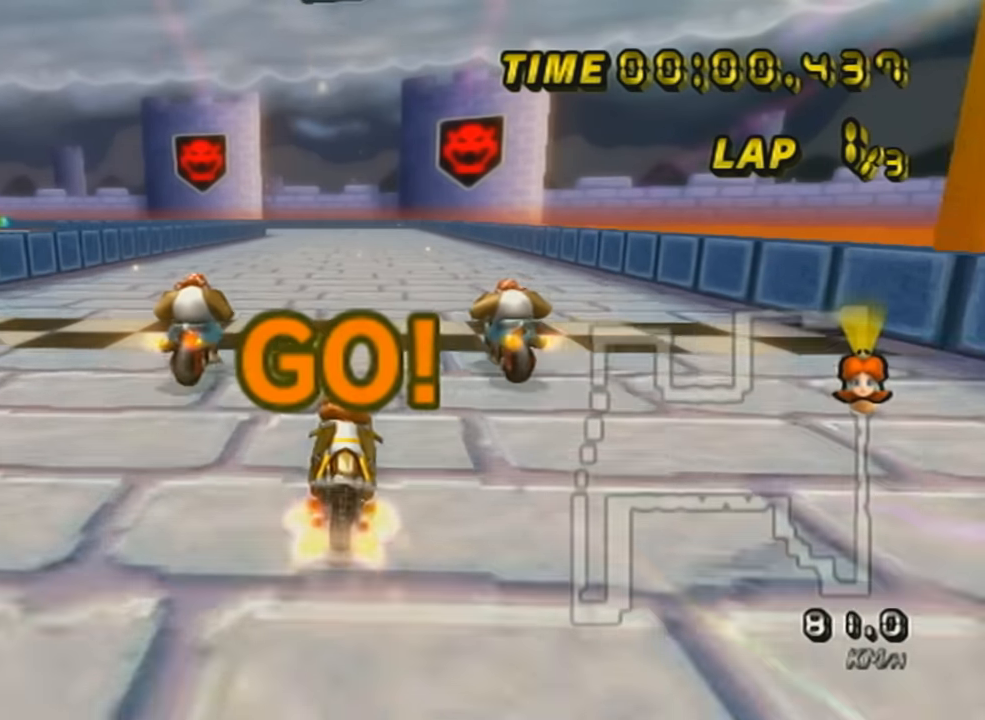
{"buttons": ["A", "DPAD_UP"], "left_stick": "center", "events": [[117, "DPAD_UP", "down"], [267, "DPAD_UP", "up"], [367, "DPAD_UP", "down"]]}
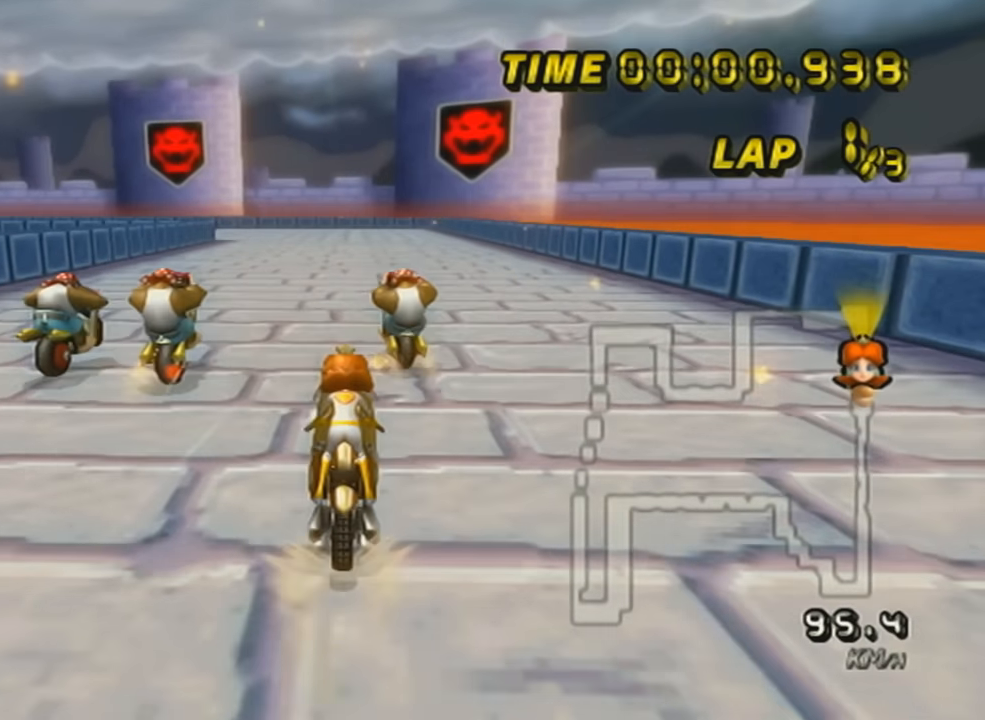
{"buttons": ["A"], "left_stick": "center", "events": [[17, "DPAD_UP", "up"], [117, "R1", "down"], [367, "R1", "up"]]}
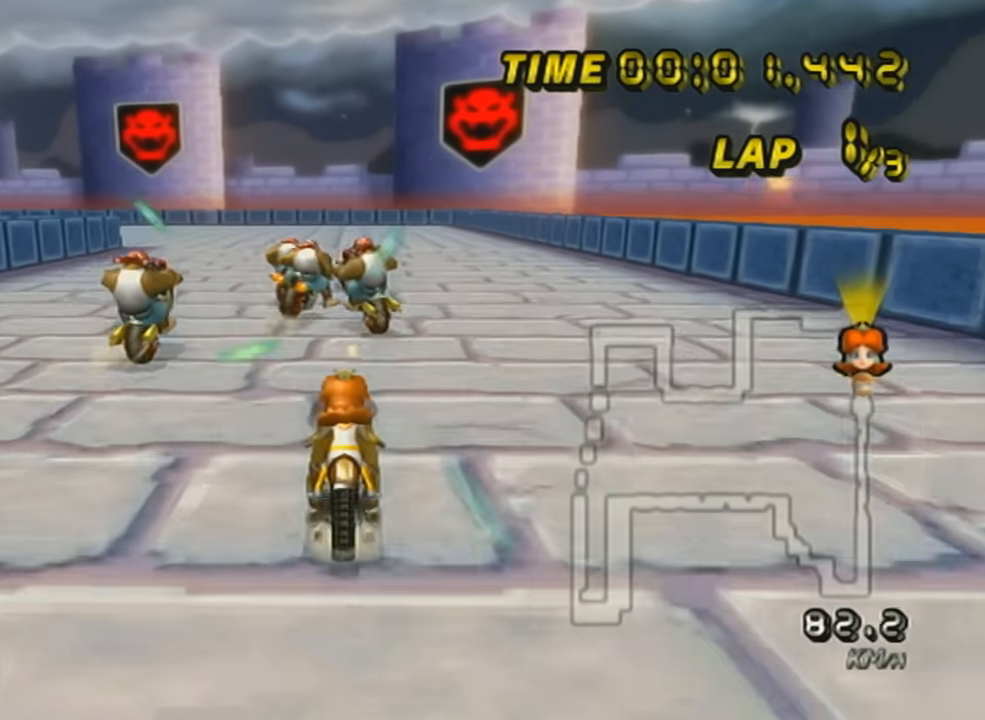
{"buttons": ["A", "R1"], "left_stick": "up-left", "events": [[33, "R1", "down"], [217, "left_stick", "up-left"]]}
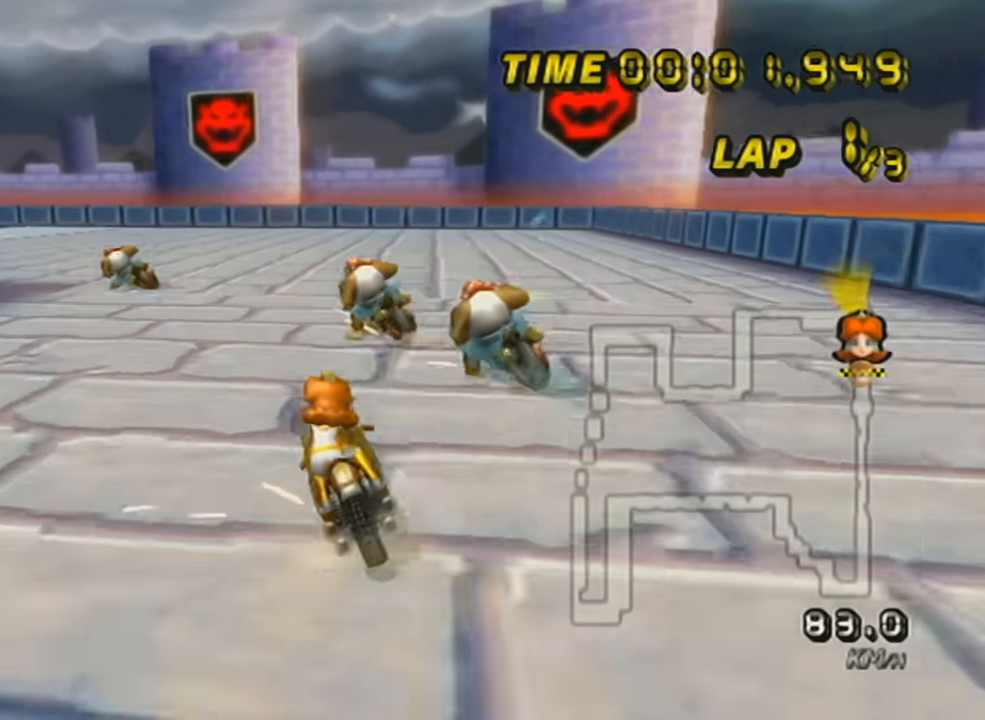
{"buttons": ["A", "R1"], "left_stick": "up-left", "events": []}
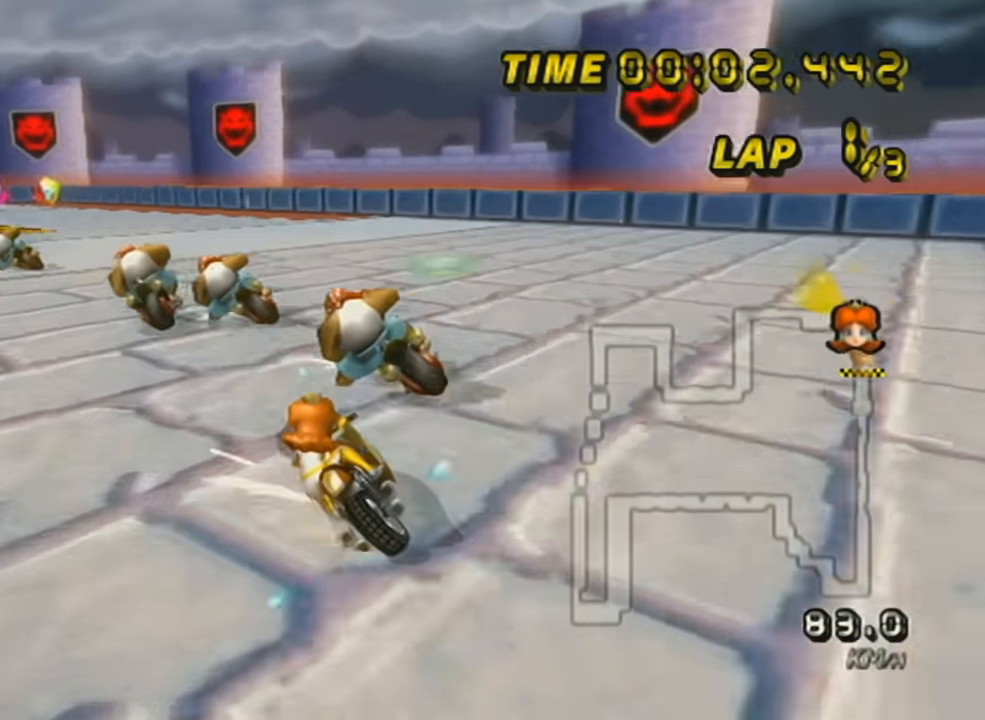
{"buttons": ["A", "R1"], "left_stick": "right", "events": [[184, "left_stick", "right"]]}
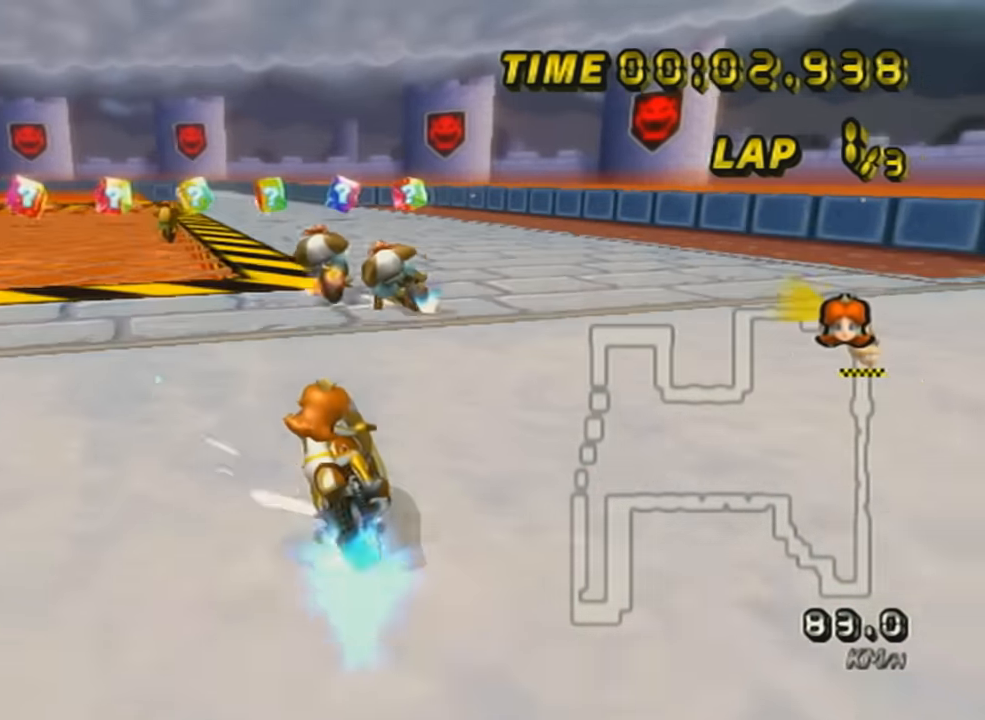
{"buttons": ["A", "R1"], "left_stick": "right", "events": []}
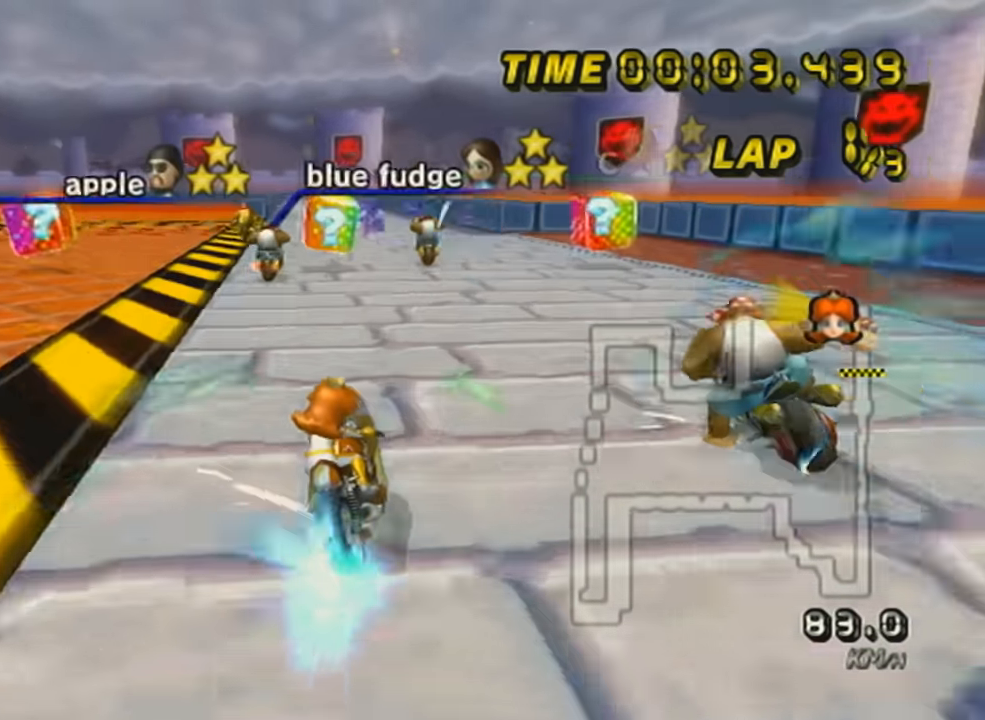
{"buttons": ["A", "DPAD_UP"], "left_stick": "center", "events": [[33, "left_stick", "left"], [184, "left_stick", "center"], [200, "R1", "up"], [300, "left_stick", "right"], [384, "left_stick", "center"], [484, "DPAD_UP", "down"]]}
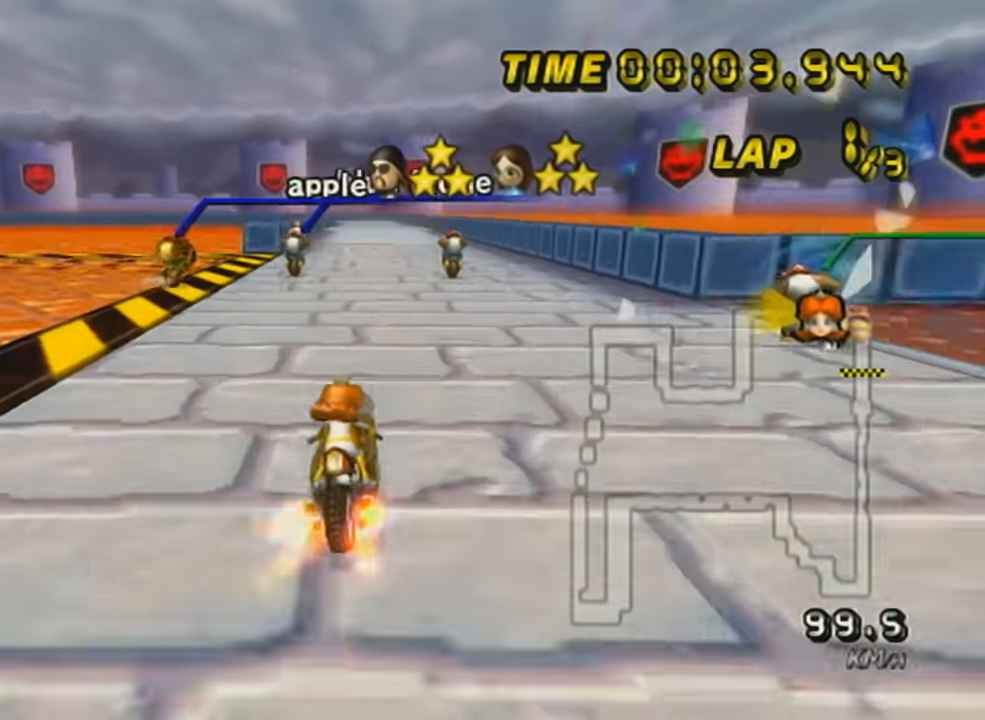
{"buttons": ["A"], "left_stick": "center", "events": [[116, "DPAD_UP", "up"], [200, "DPAD_UP", "down"], [300, "DPAD_UP", "up"], [417, "DPAD_UP", "down"], [483, "DPAD_UP", "up"]]}
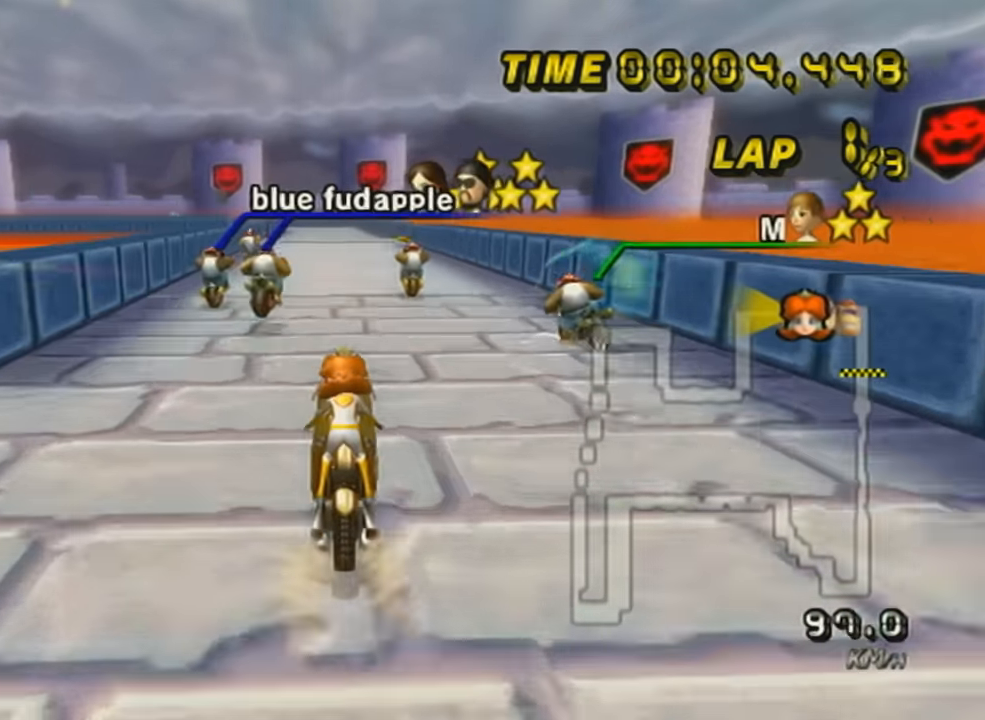
{"buttons": ["A", "R1"], "left_stick": "center", "events": [[117, "DPAD_UP", "down"], [200, "DPAD_UP", "up"], [300, "R1", "down"]]}
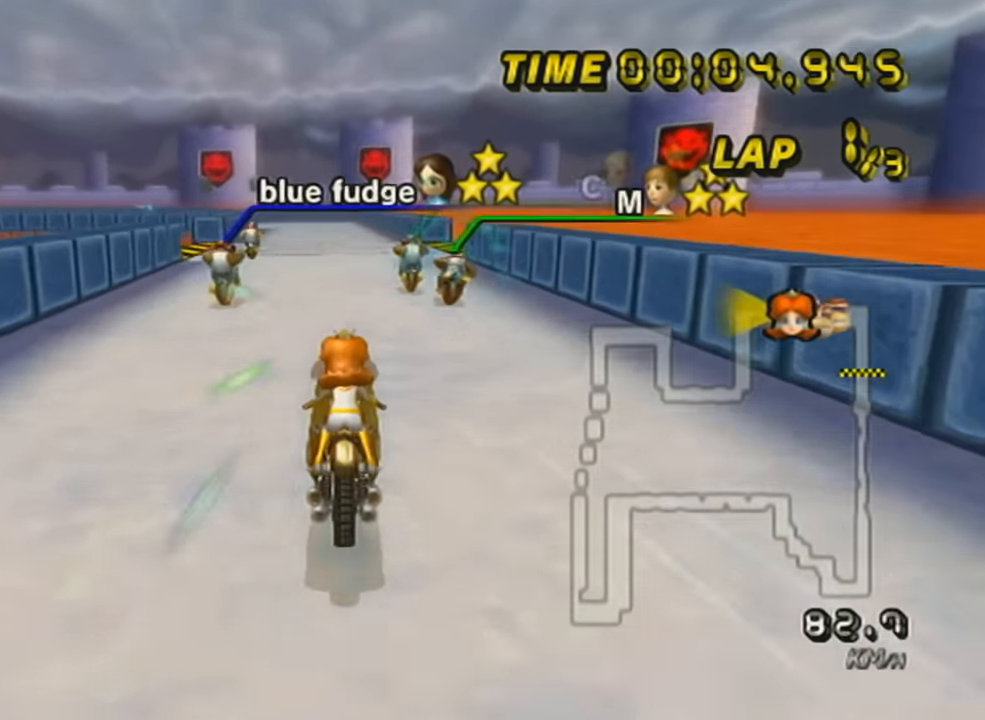
{"buttons": ["A", "X", "R1"], "left_stick": "down-right", "events": [[150, "R1", "up"], [200, "DPAD_UP", "down"], [300, "DPAD_UP", "up"], [300, "R1", "down"], [450, "X", "down"], [483, "left_stick", "down-right"]]}
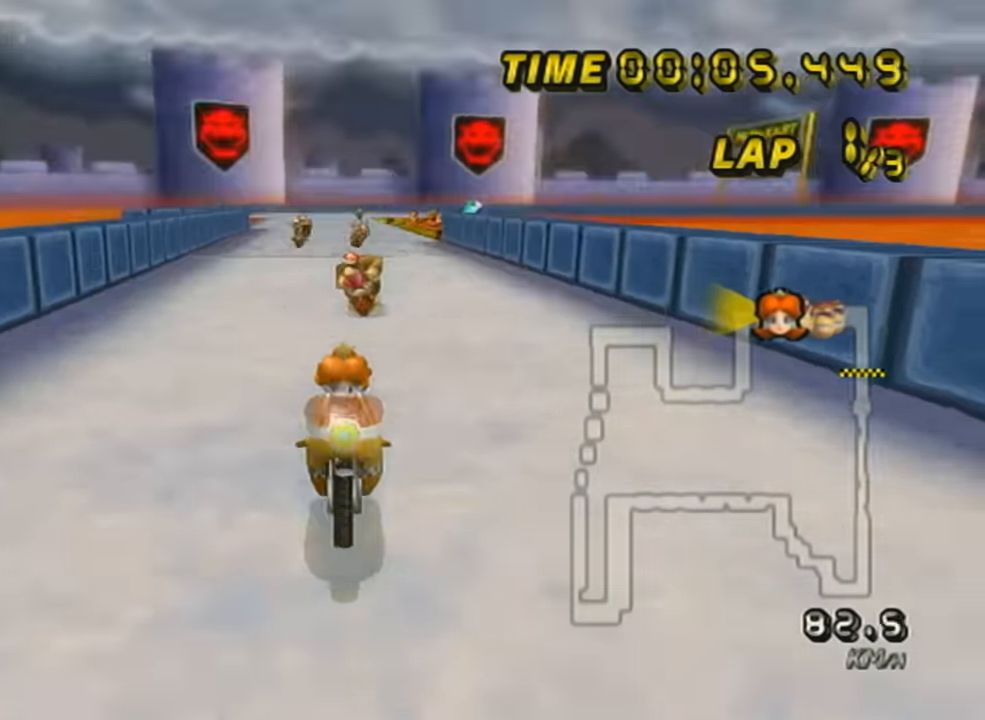
{"buttons": ["A", "R1"], "left_stick": "up-left", "events": [[84, "R1", "up"], [84, "X", "up"], [84, "left_stick", "center"], [150, "DPAD_UP", "down"], [234, "DPAD_UP", "up"], [301, "R1", "down"], [451, "left_stick", "up-left"]]}
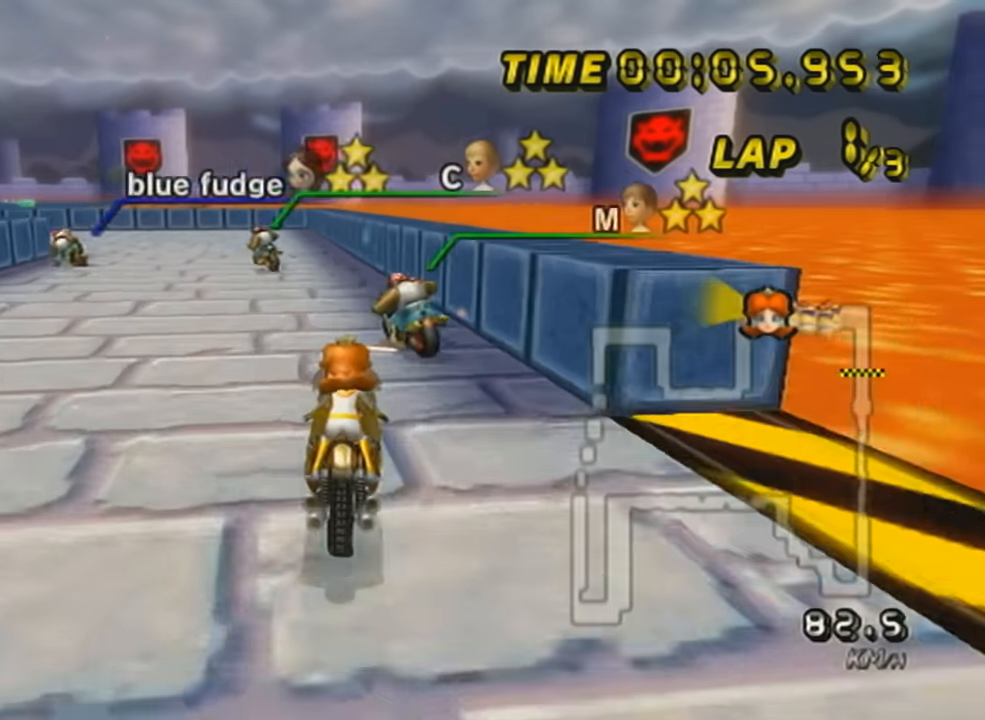
{"buttons": ["A", "R1"], "left_stick": "up-left", "events": []}
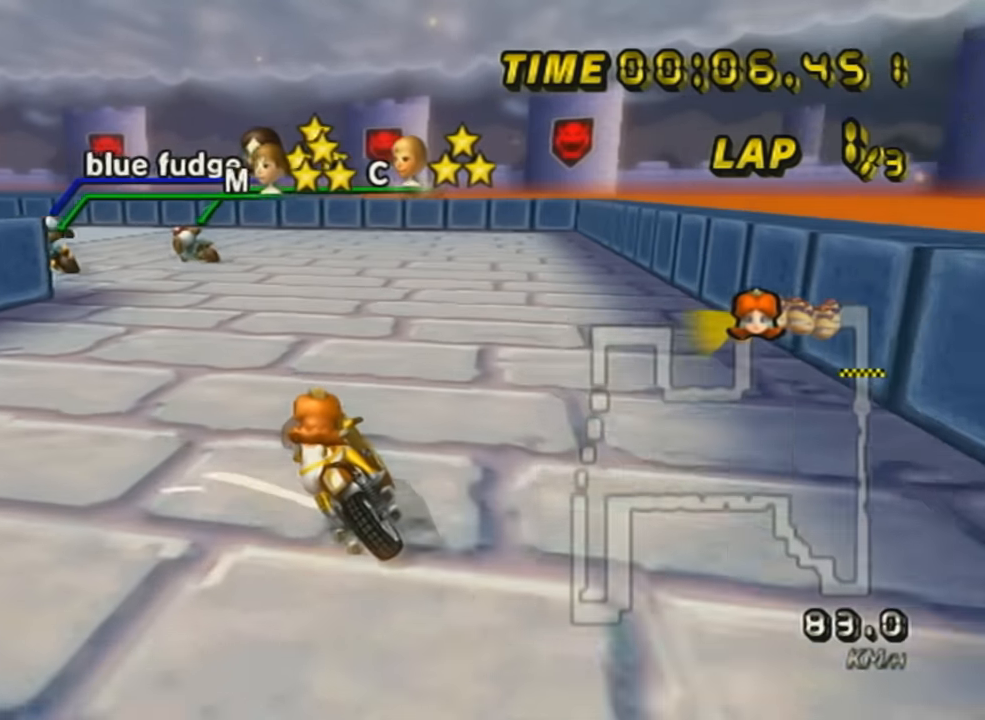
{"buttons": ["A", "R1"], "left_stick": "left", "events": [[17, "left_stick", "left"]]}
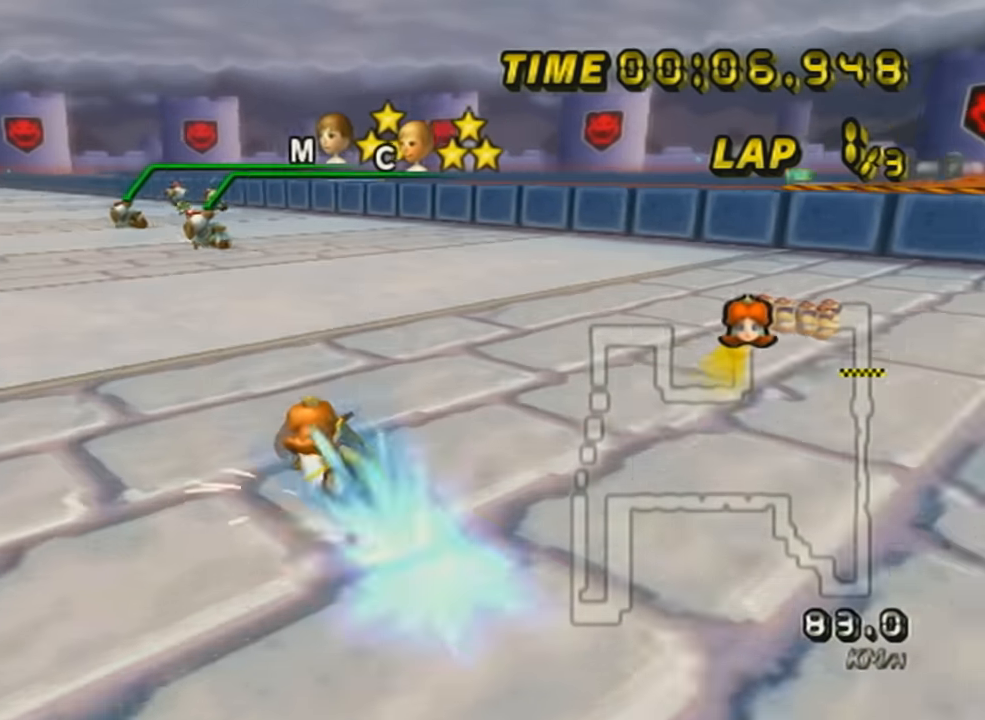
{"buttons": ["A", "DPAD_UP"], "left_stick": "center", "events": [[117, "left_stick", "center"], [150, "R1", "up"], [167, "DPAD_UP", "down"], [300, "DPAD_UP", "up"], [417, "DPAD_UP", "down"]]}
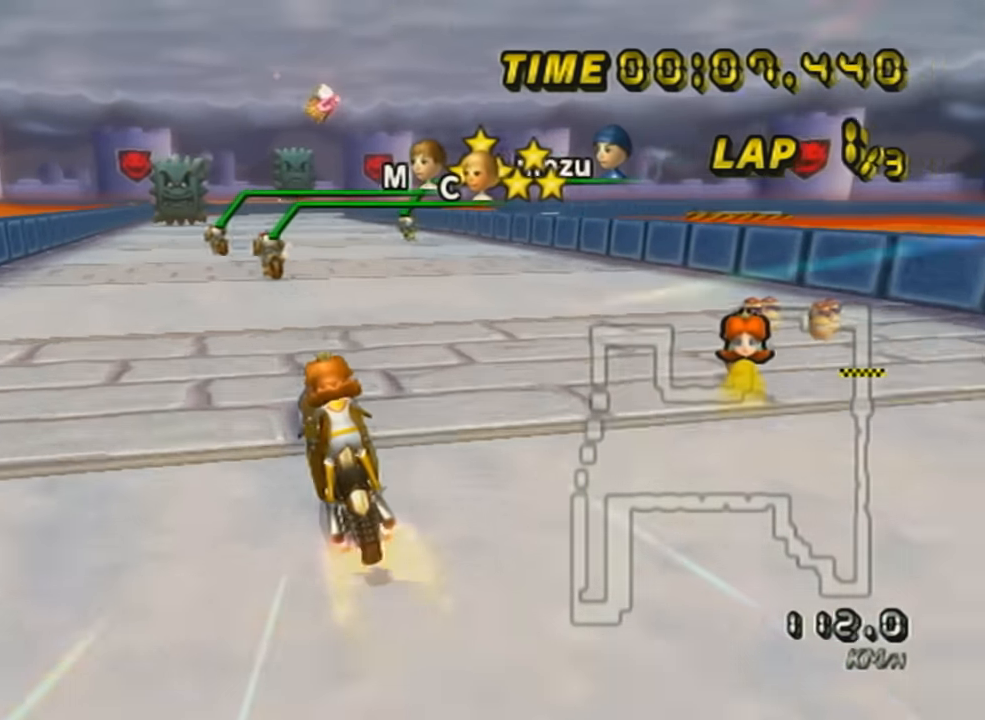
{"buttons": ["A"], "left_stick": "center", "events": [[17, "DPAD_UP", "up"], [150, "DPAD_UP", "down"], [200, "DPAD_UP", "up"], [334, "DPAD_UP", "down"], [417, "DPAD_UP", "up"]]}
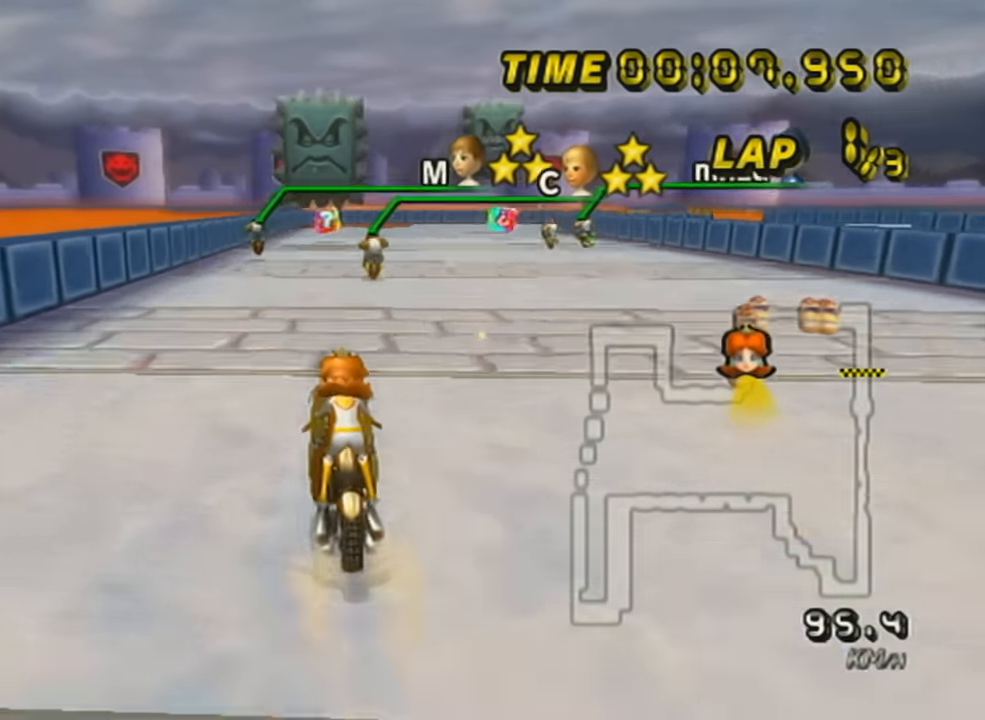
{"buttons": ["A", "R1"], "left_stick": "center", "events": [[16, "DPAD_UP", "down"], [133, "DPAD_UP", "up"], [300, "R1", "down"]]}
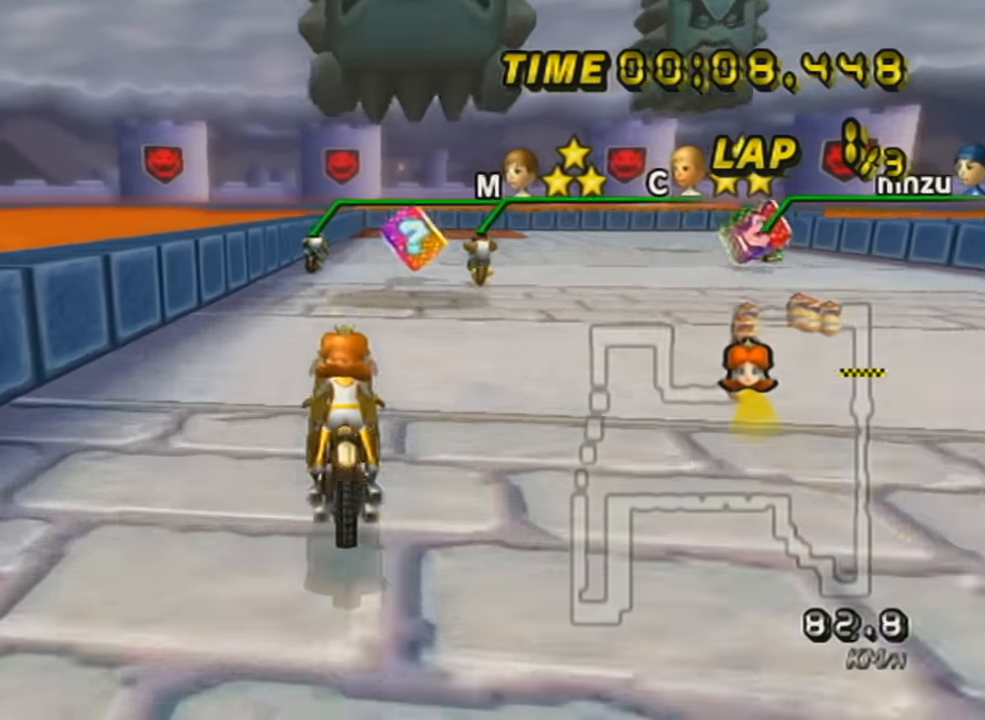
{"buttons": ["A", "R1"], "left_stick": "up-right", "events": [[17, "left_stick", "up-right"]]}
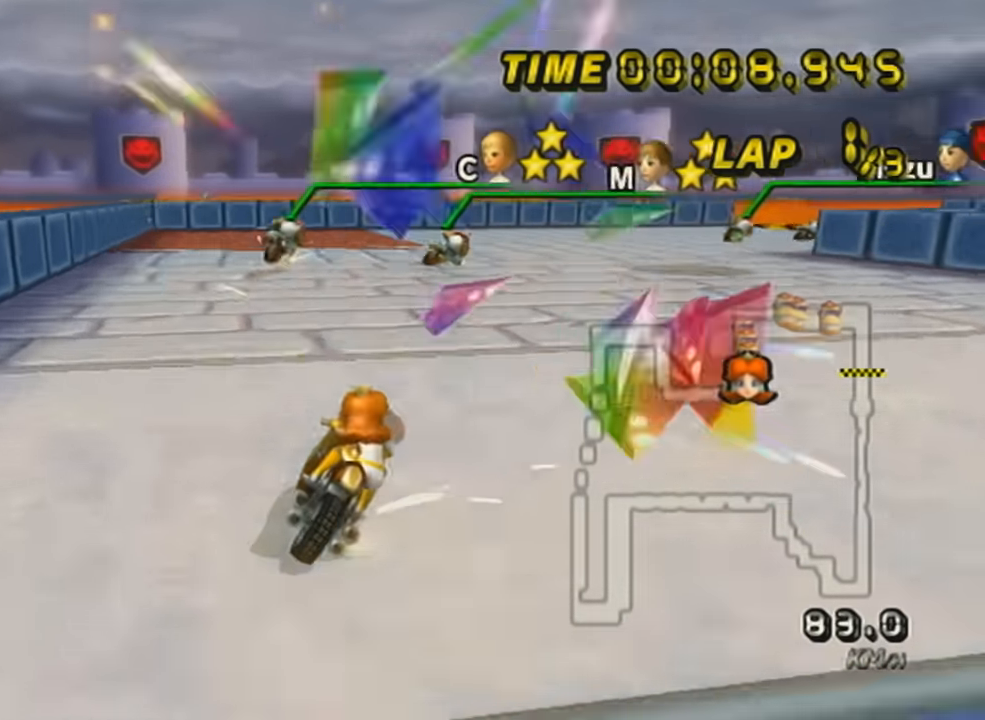
{"buttons": ["A", "R1"], "left_stick": "up-right", "events": []}
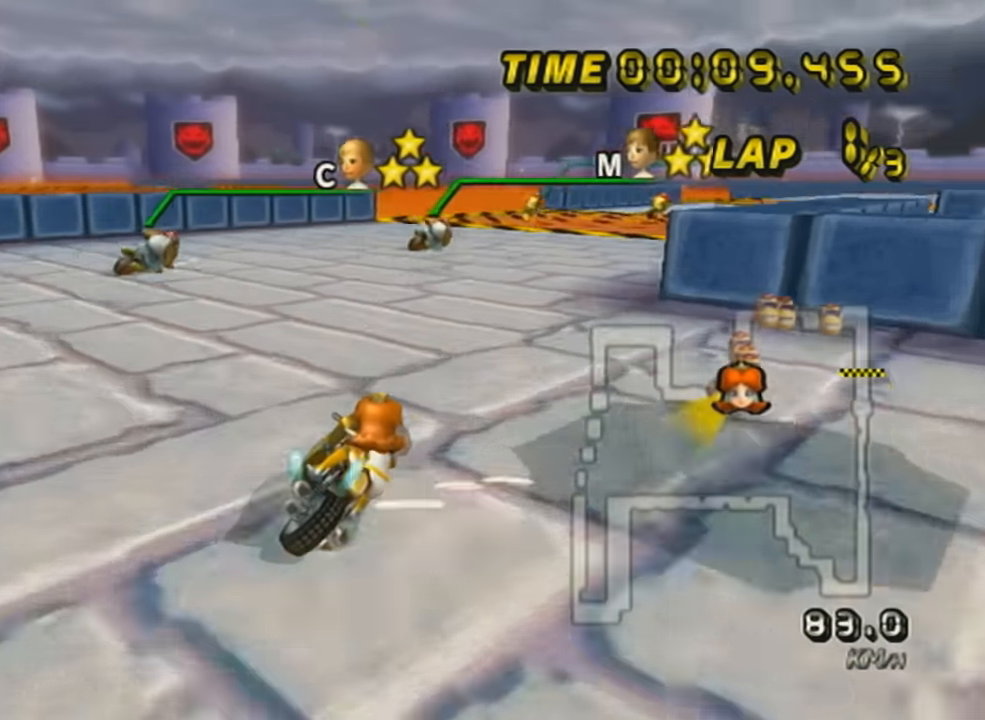
{"buttons": ["A", "DPAD_UP"], "left_stick": "center", "events": [[167, "left_stick", "left"], [401, "left_stick", "center"], [434, "R1", "up"], [451, "DPAD_UP", "down"]]}
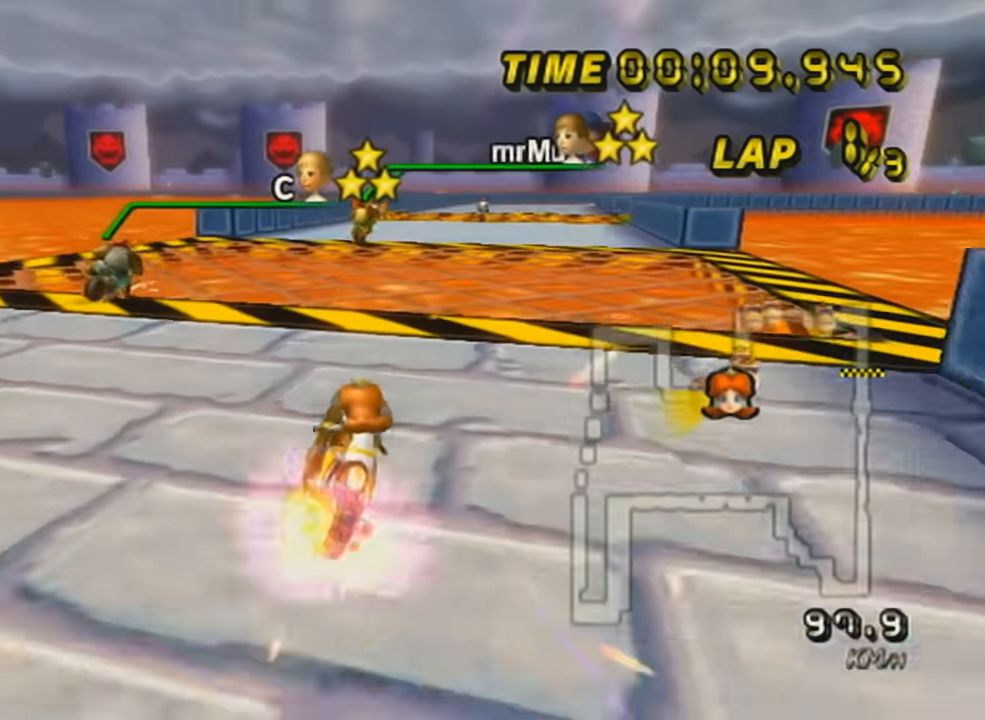
{"buttons": ["A"], "left_stick": "center", "events": [[117, "L1", "down"], [233, "DPAD_UP", "up"], [300, "L1", "up"], [367, "DPAD_UP", "down"], [450, "DPAD_UP", "up"]]}
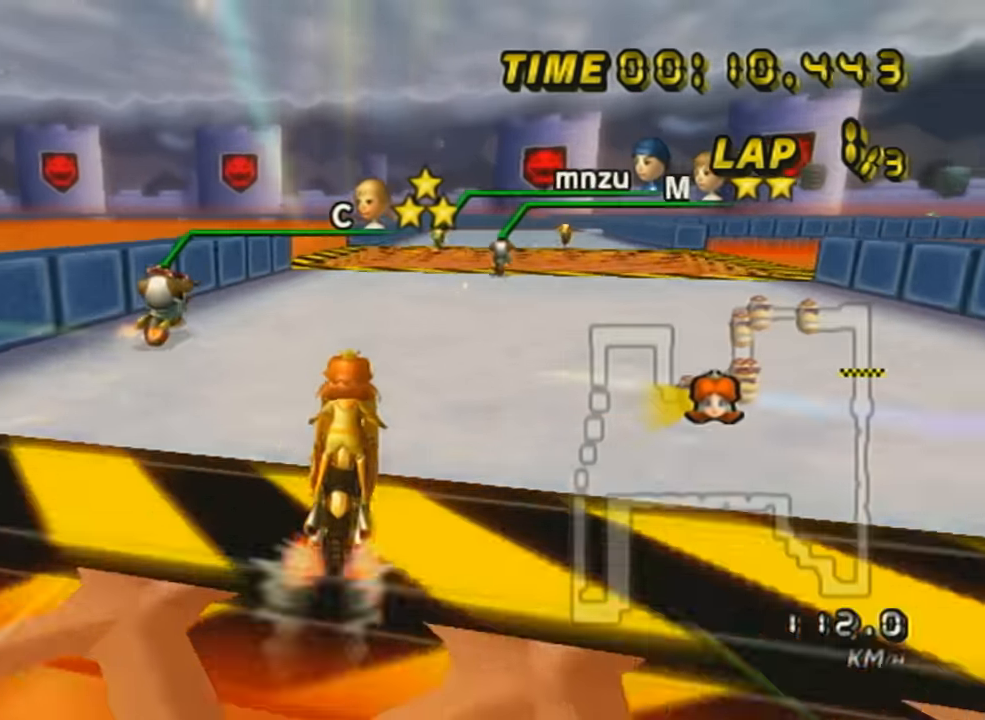
{"buttons": ["A", "X", "DPAD_UP"], "left_stick": "center", "events": [[84, "DPAD_UP", "down"], [167, "DPAD_UP", "up"], [267, "DPAD_UP", "down"], [267, "X", "down"], [367, "DPAD_UP", "up"], [451, "DPAD_UP", "down"]]}
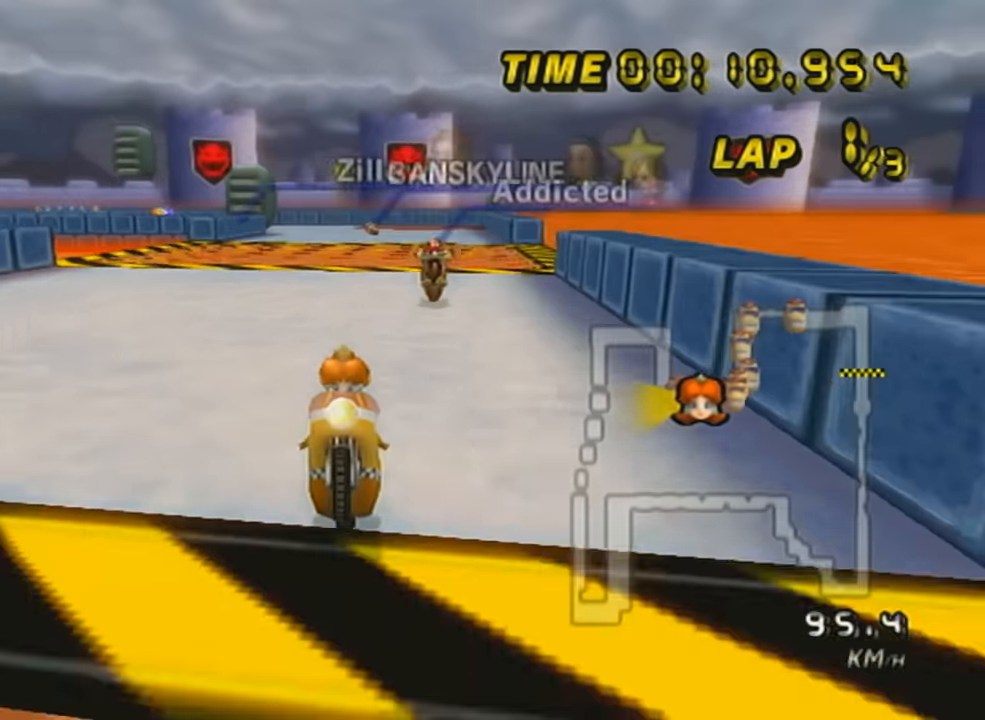
{"buttons": ["A", "R1"], "left_stick": "up-right", "events": [[83, "DPAD_UP", "up"], [117, "X", "up"], [200, "R1", "down"], [233, "X", "down"], [367, "left_stick", "up-right"], [484, "X", "up"]]}
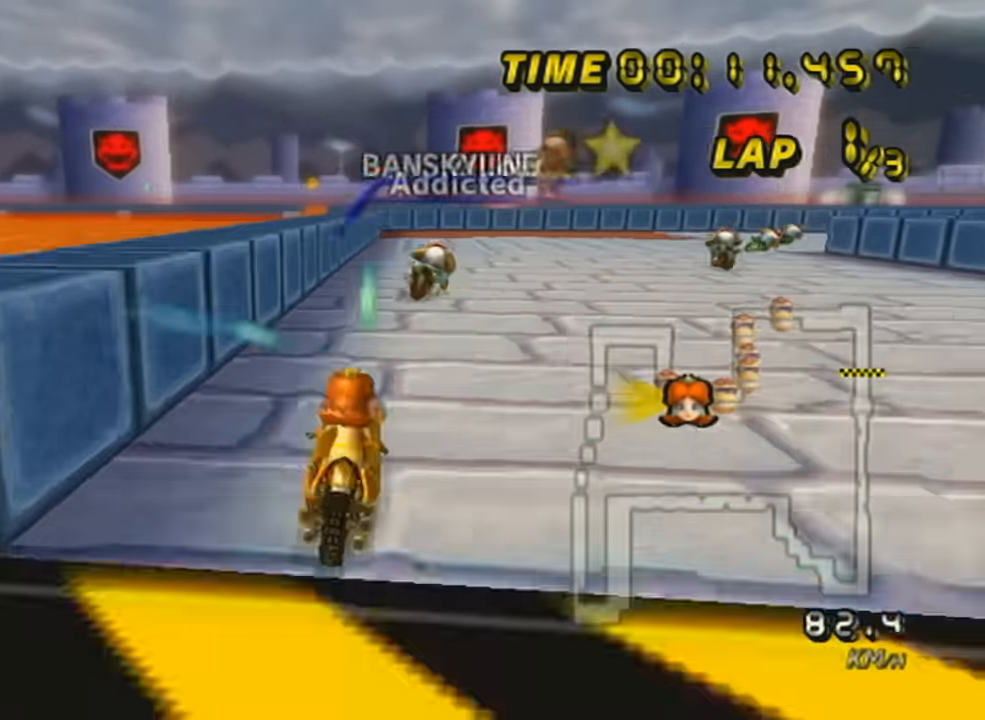
{"buttons": ["A", "L1", "R1"], "left_stick": "down-right", "events": [[367, "left_stick", "down-right"], [401, "L1", "down"]]}